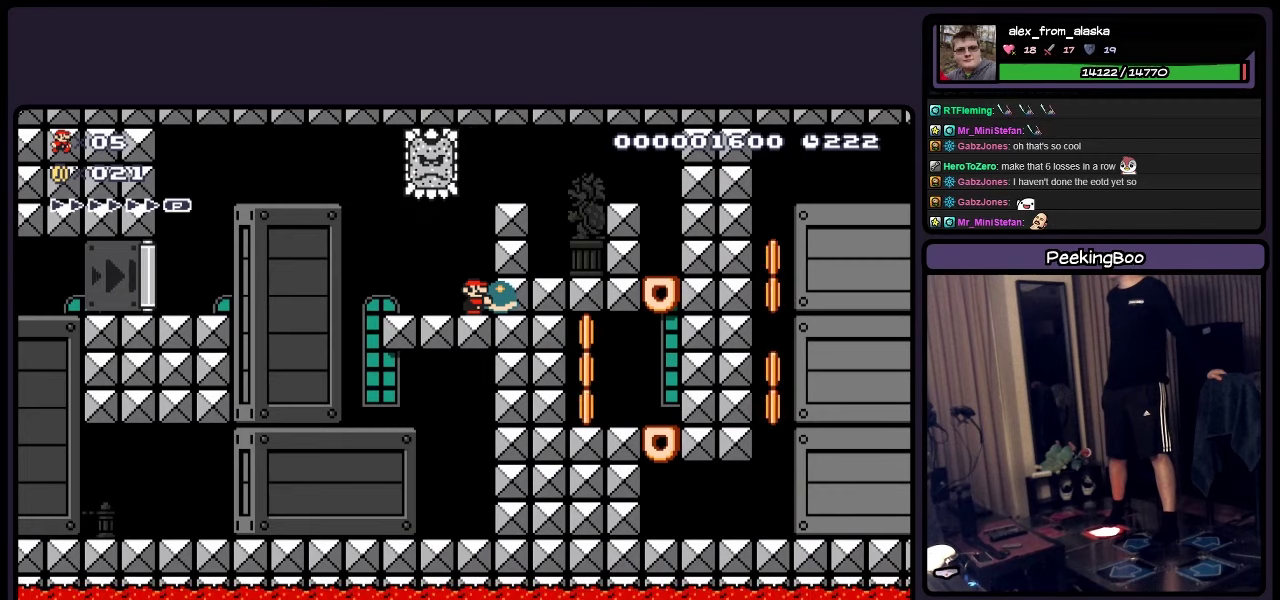
Gameplay with a controller (Nintendo layout); each line is a JSON object with the inputs held at the frame after it. "events" lists button and stick changes between this image and that frame as [ms after this image, input, new state], when the widget could be followed in between. Not read: DPAD_LEFT DPAD_RIGHT L3 R3.
{"buttons": ["Y"], "events": []}
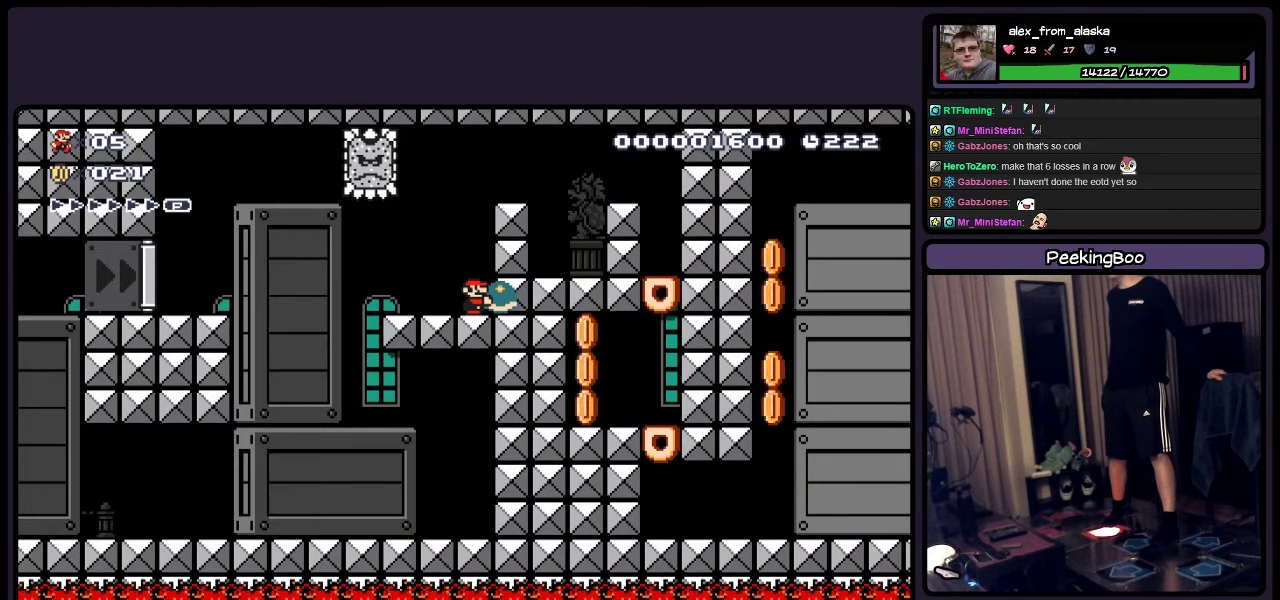
{"buttons": ["Y"], "events": []}
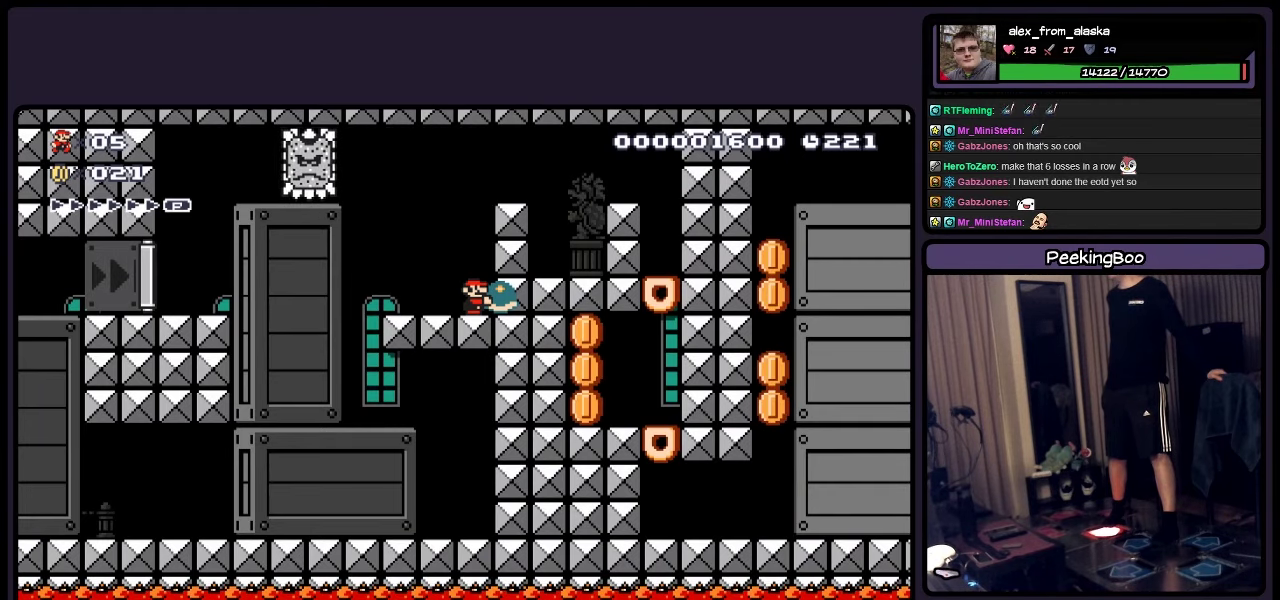
{"buttons": ["Y"], "events": [[317, "DPAD_DOWN", "down"], [450, "DPAD_DOWN", "up"]]}
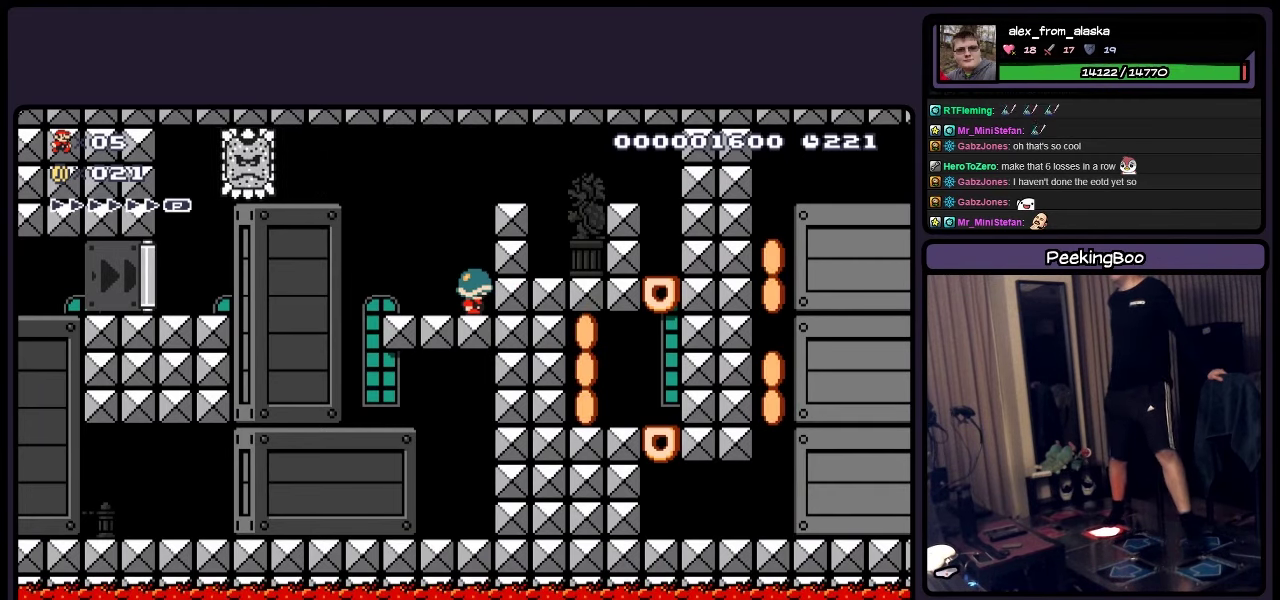
{"buttons": ["Y"], "events": []}
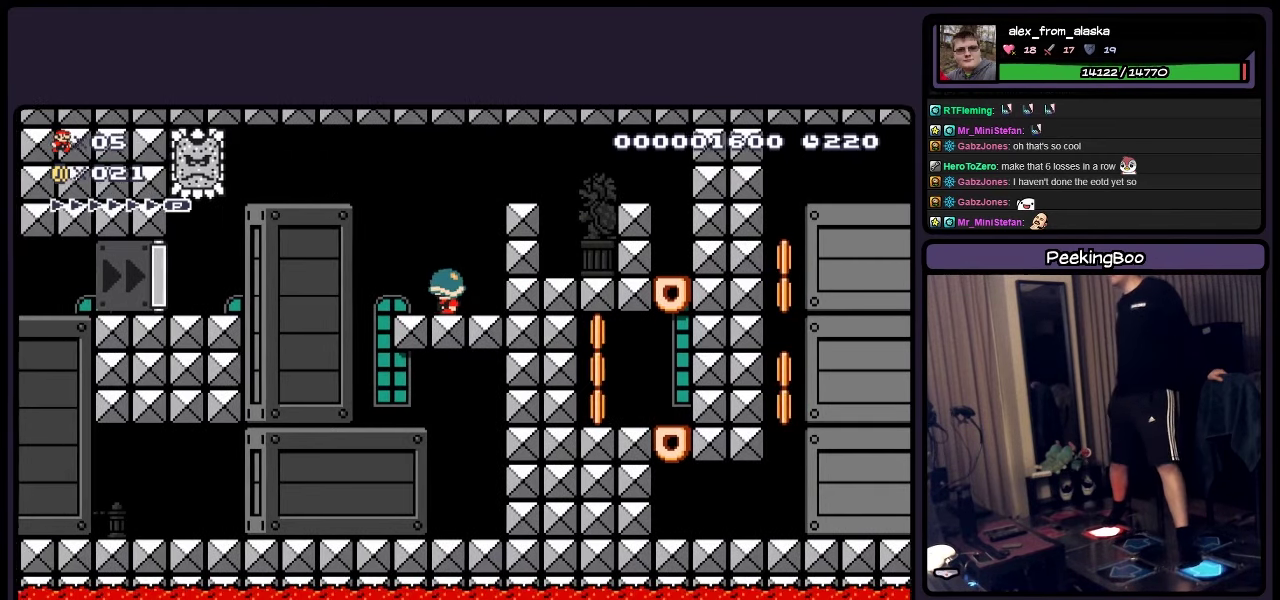
{"buttons": ["Y"], "events": []}
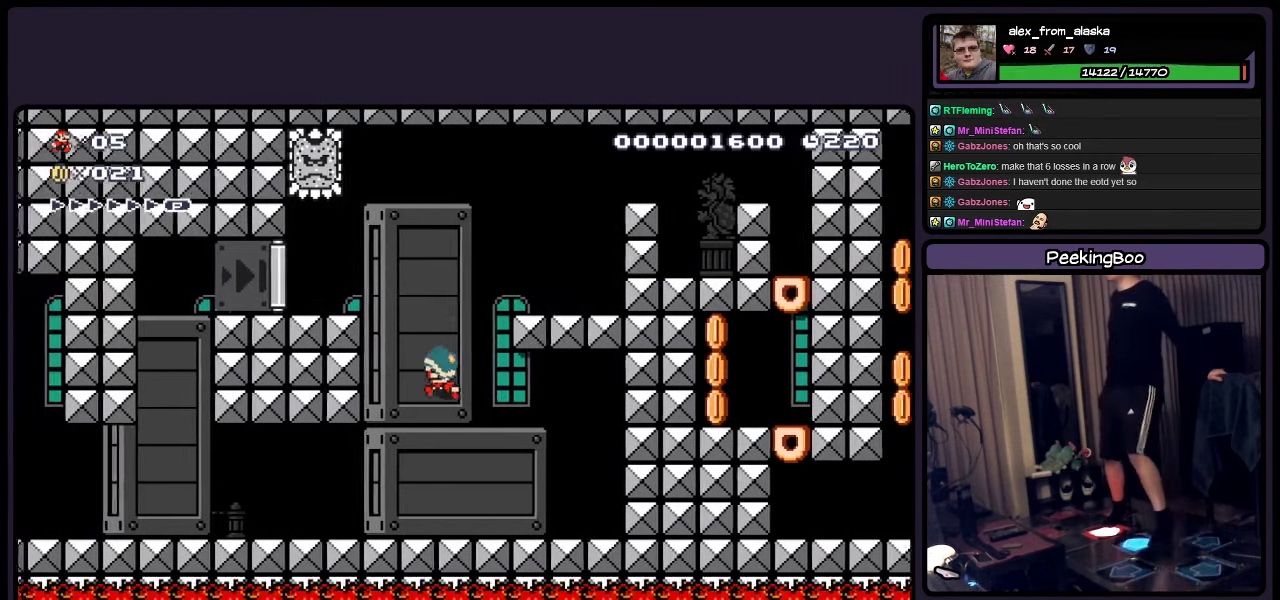
{"buttons": ["Y"], "events": []}
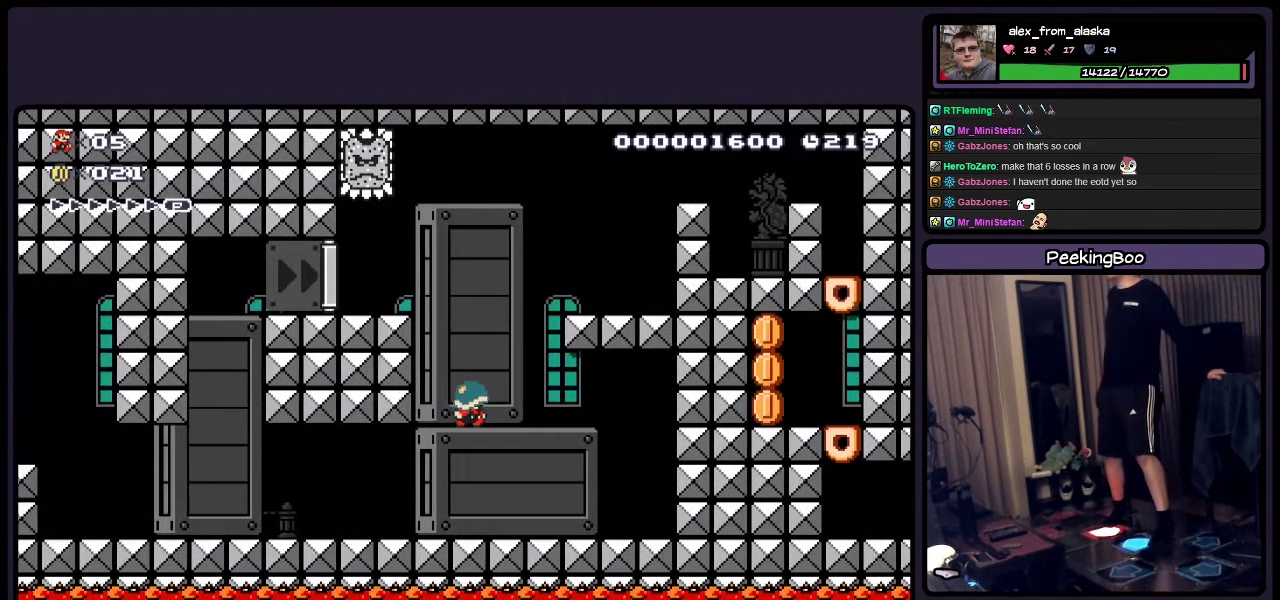
{"buttons": ["Y"], "events": []}
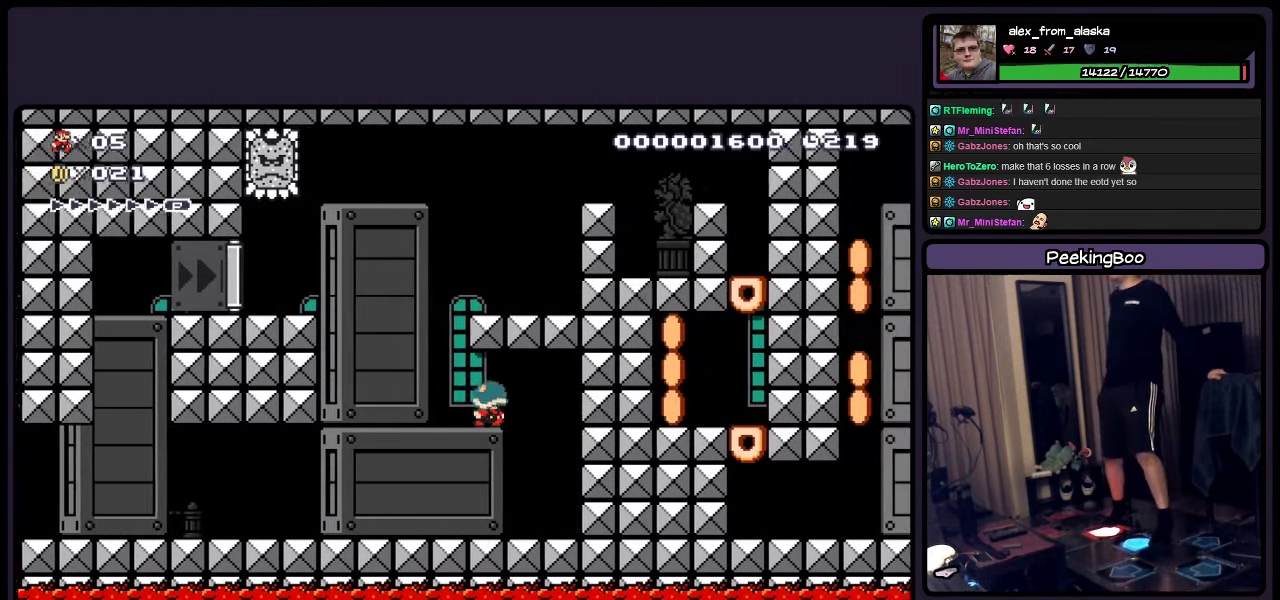
{"buttons": ["Y"], "events": []}
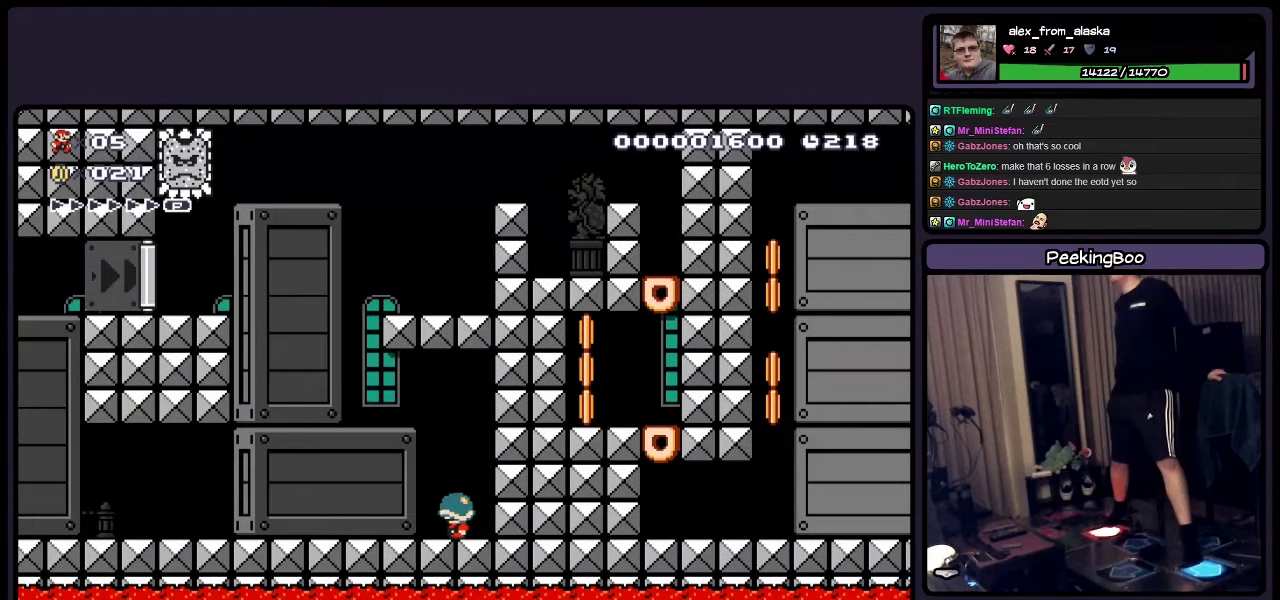
{"buttons": ["Y"], "events": []}
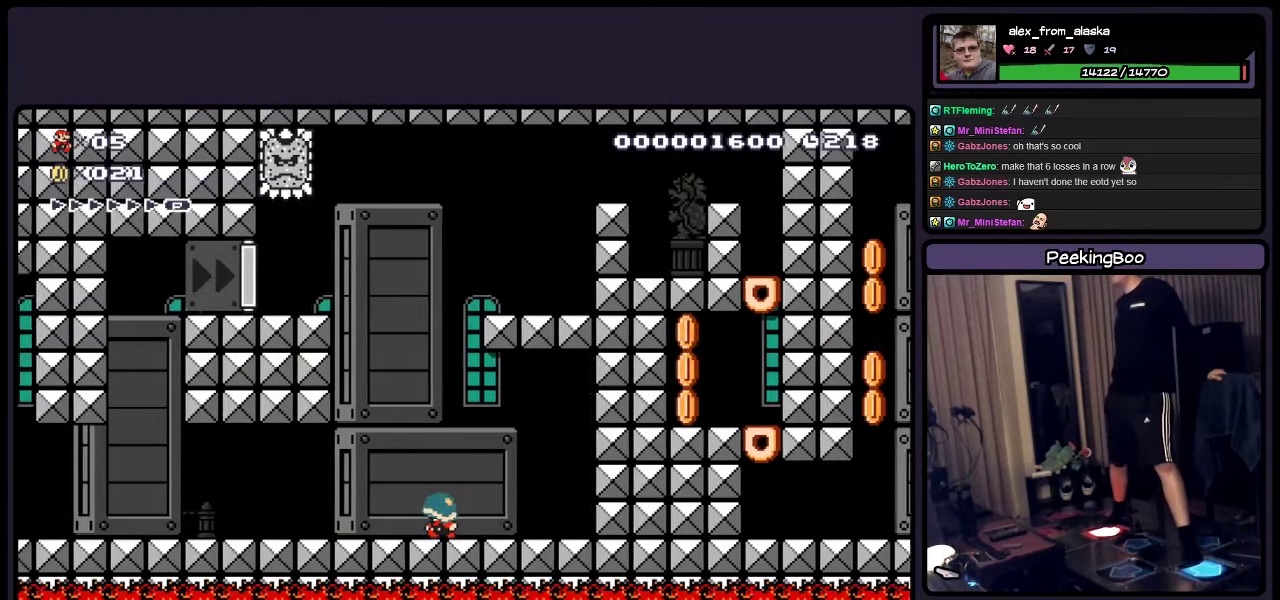
{"buttons": ["Y"], "events": []}
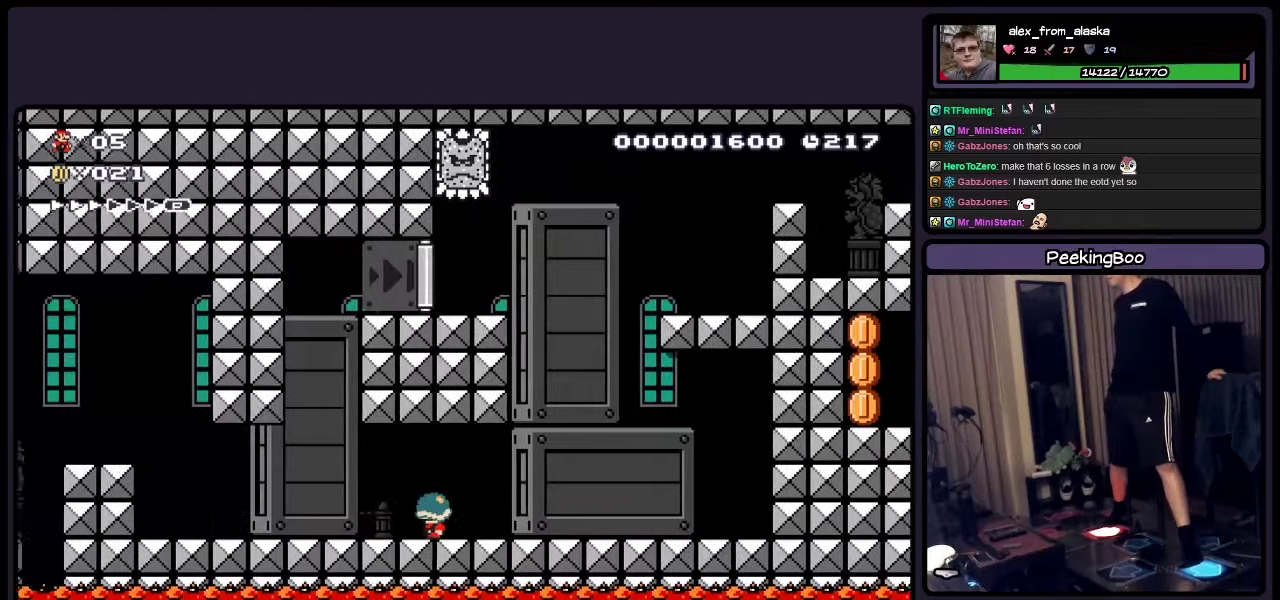
{"buttons": ["Y"], "events": []}
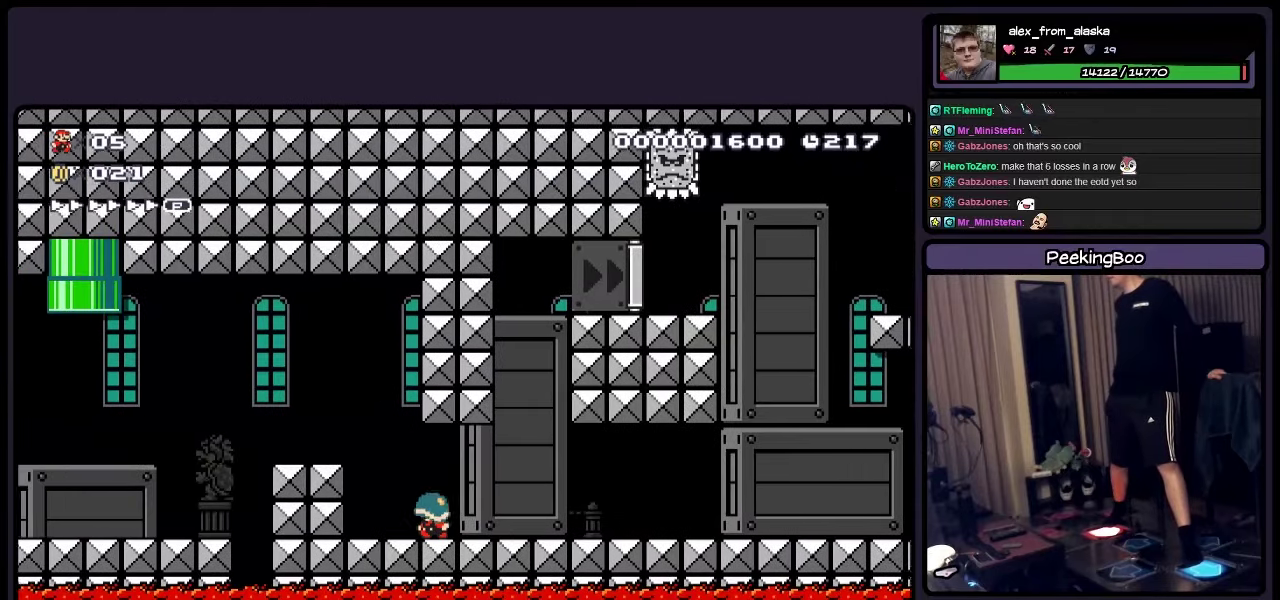
{"buttons": ["Y"], "events": [[284, "A", "down"], [484, "A", "up"]]}
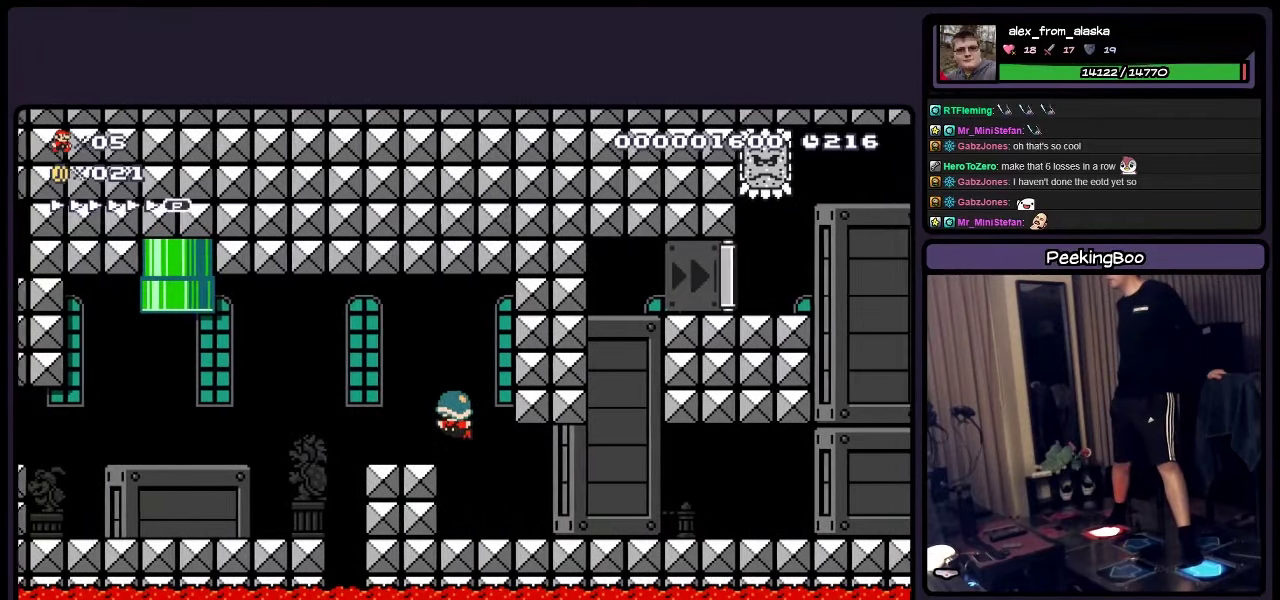
{"buttons": ["Y"], "events": [[367, "A", "down"], [450, "A", "up"]]}
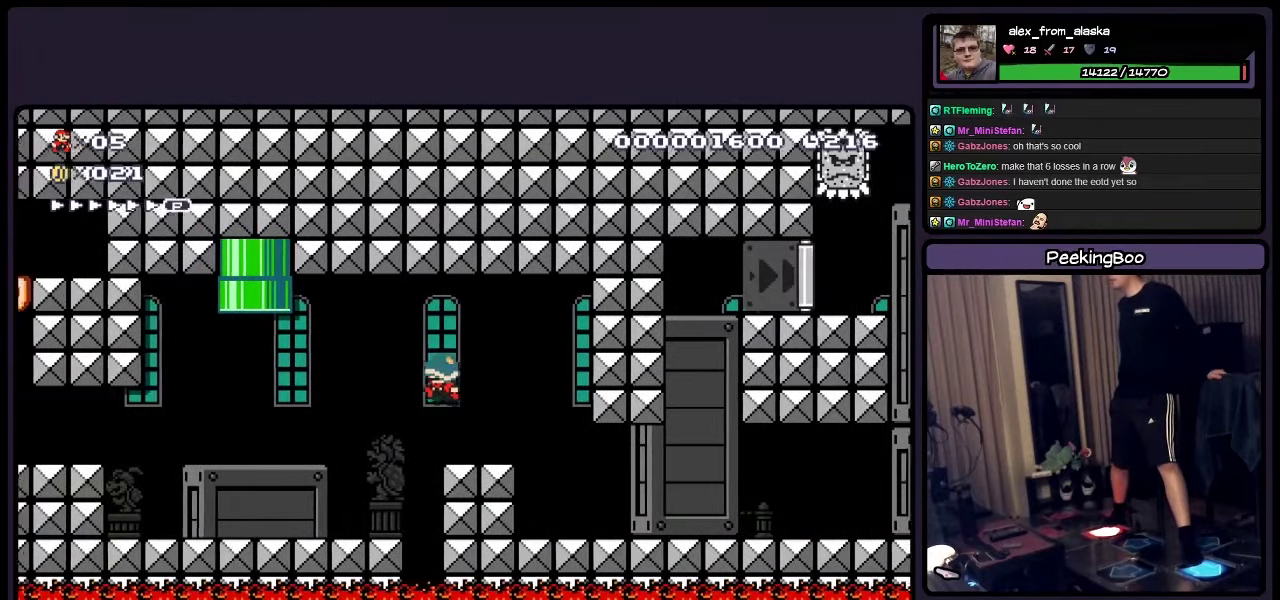
{"buttons": ["Y"], "events": []}
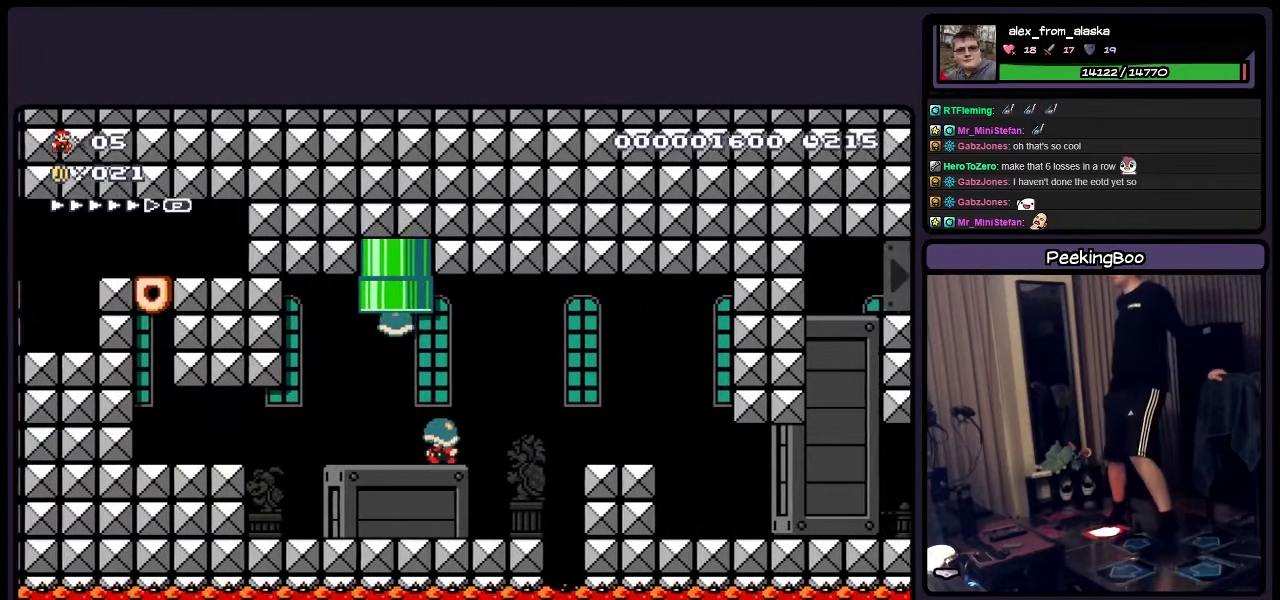
{"buttons": ["Y"], "events": []}
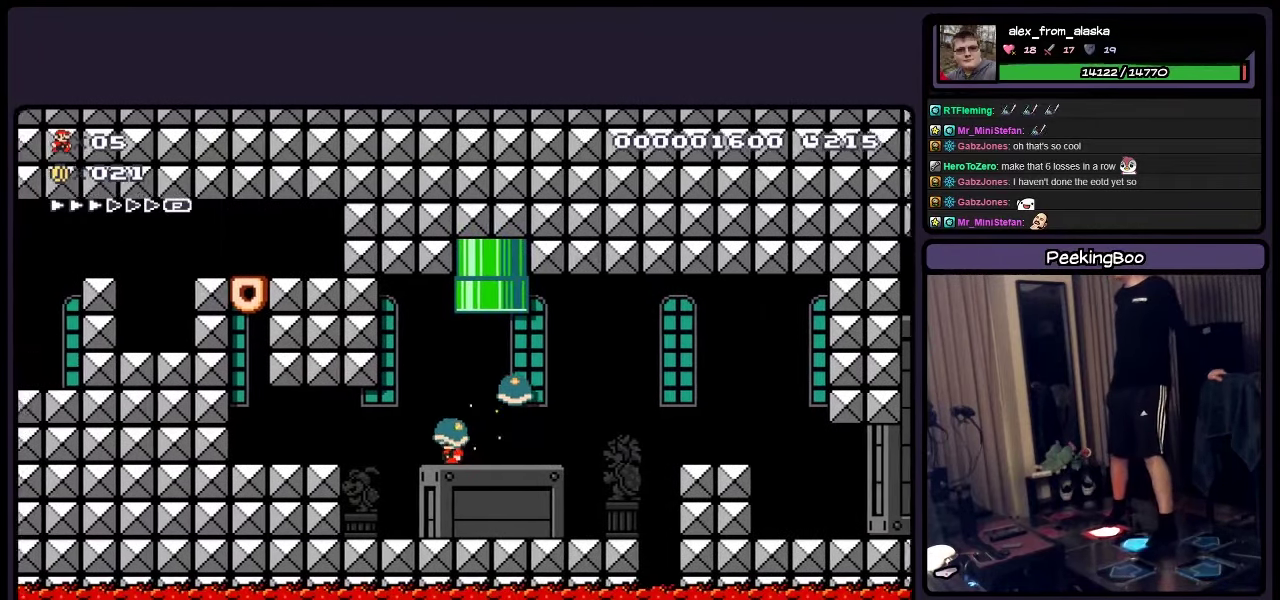
{"buttons": ["Y"], "events": []}
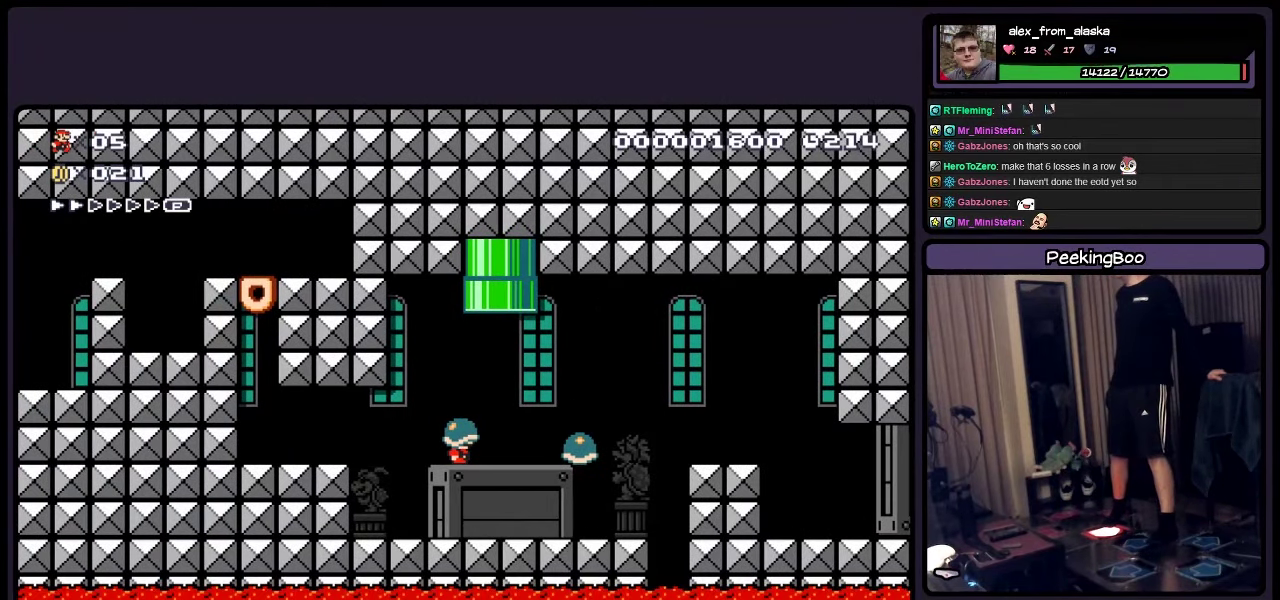
{"buttons": ["Y"], "events": []}
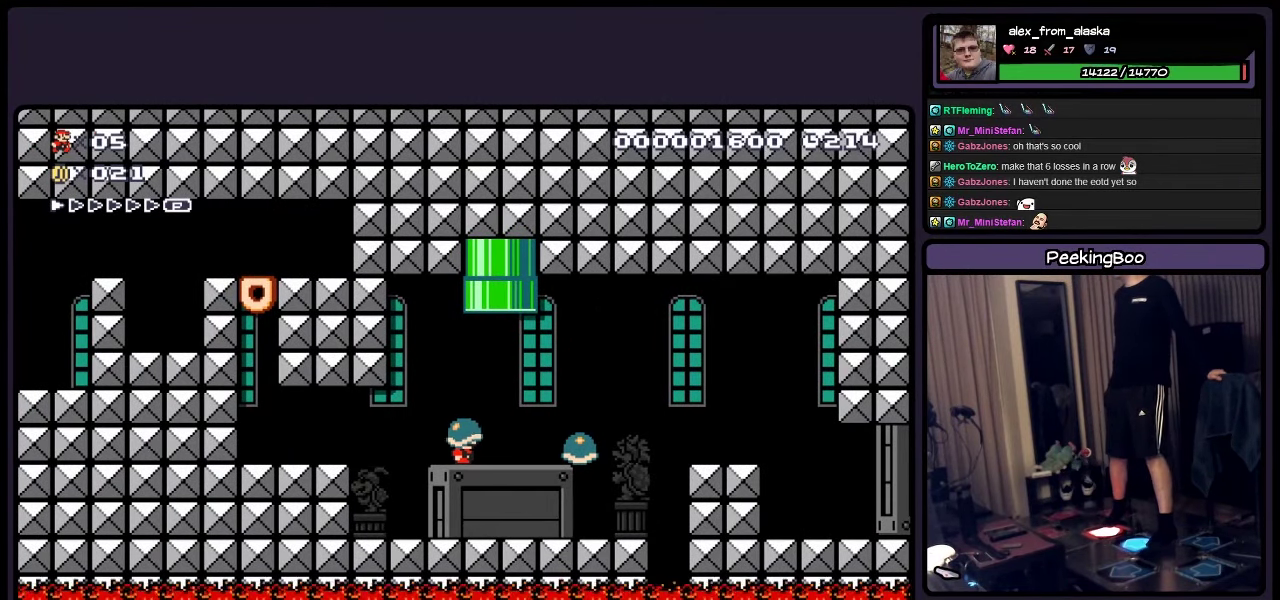
{"buttons": ["Y"], "events": []}
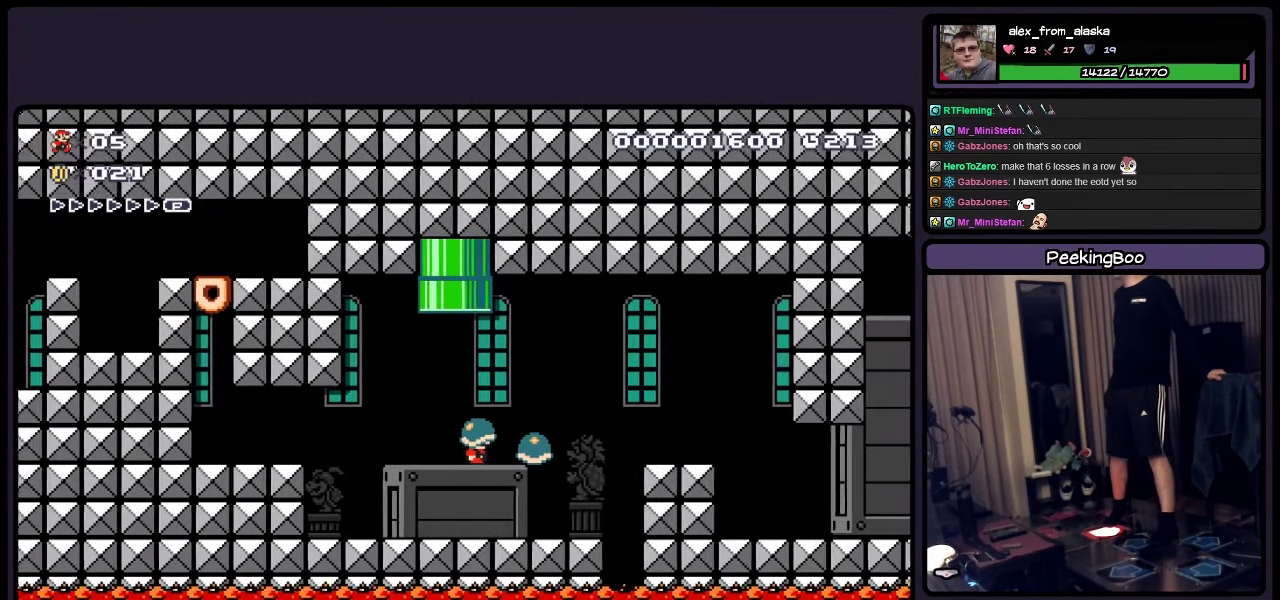
{"buttons": ["Y"], "events": []}
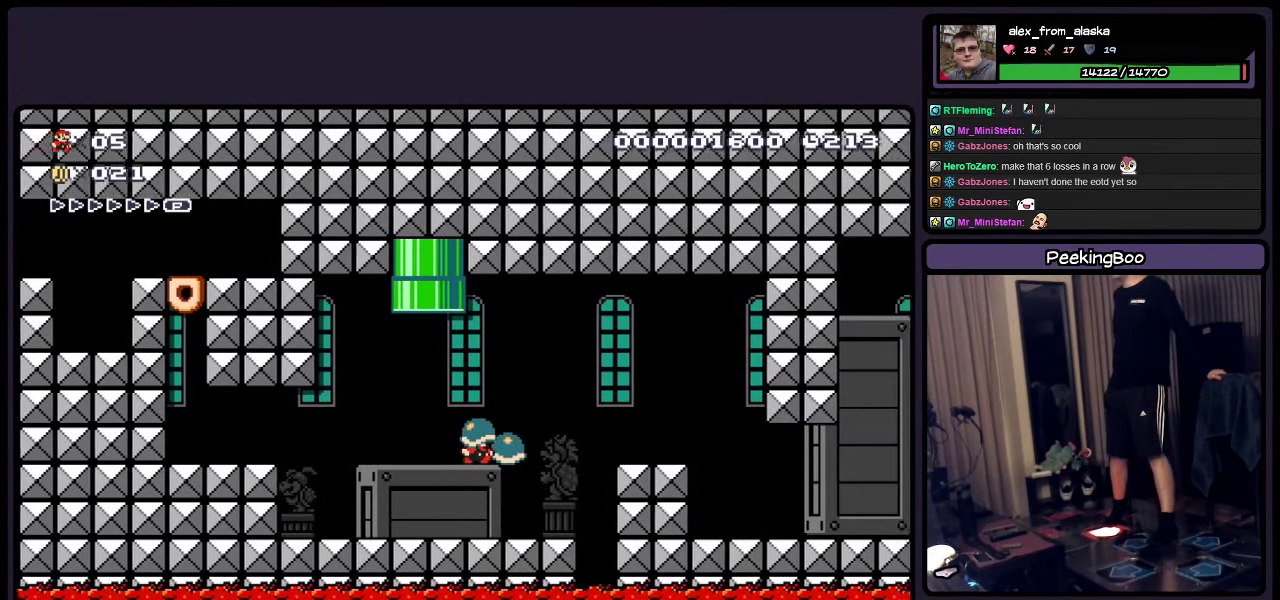
{"buttons": ["Y"], "events": []}
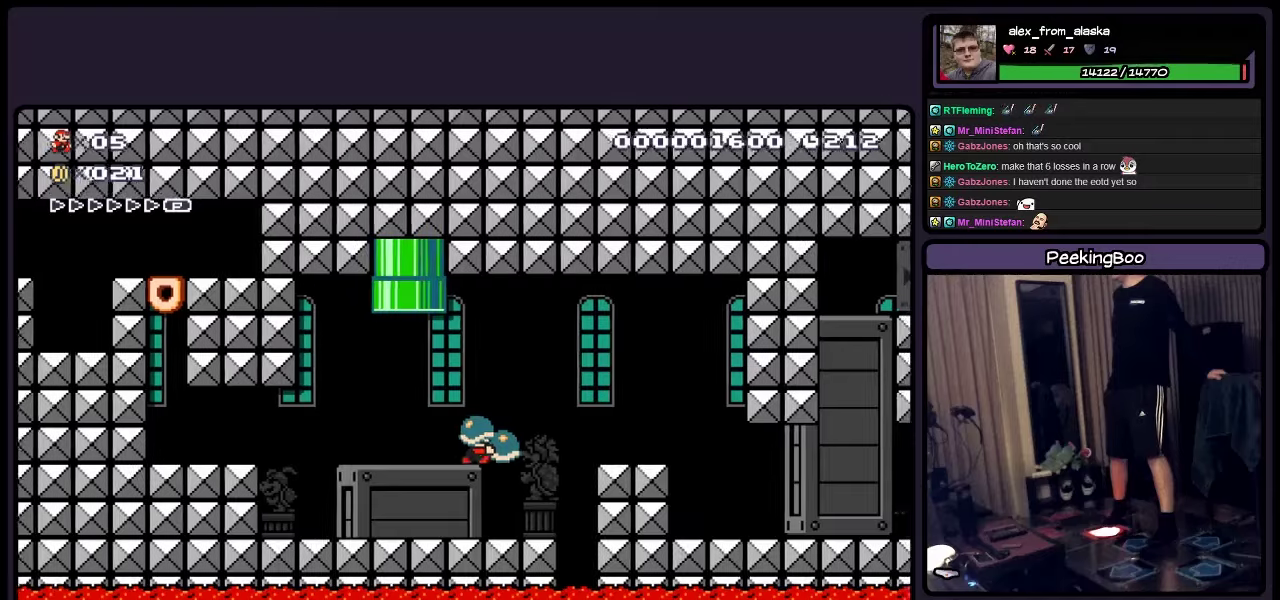
{"buttons": ["A", "Y"], "events": [[450, "A", "down"]]}
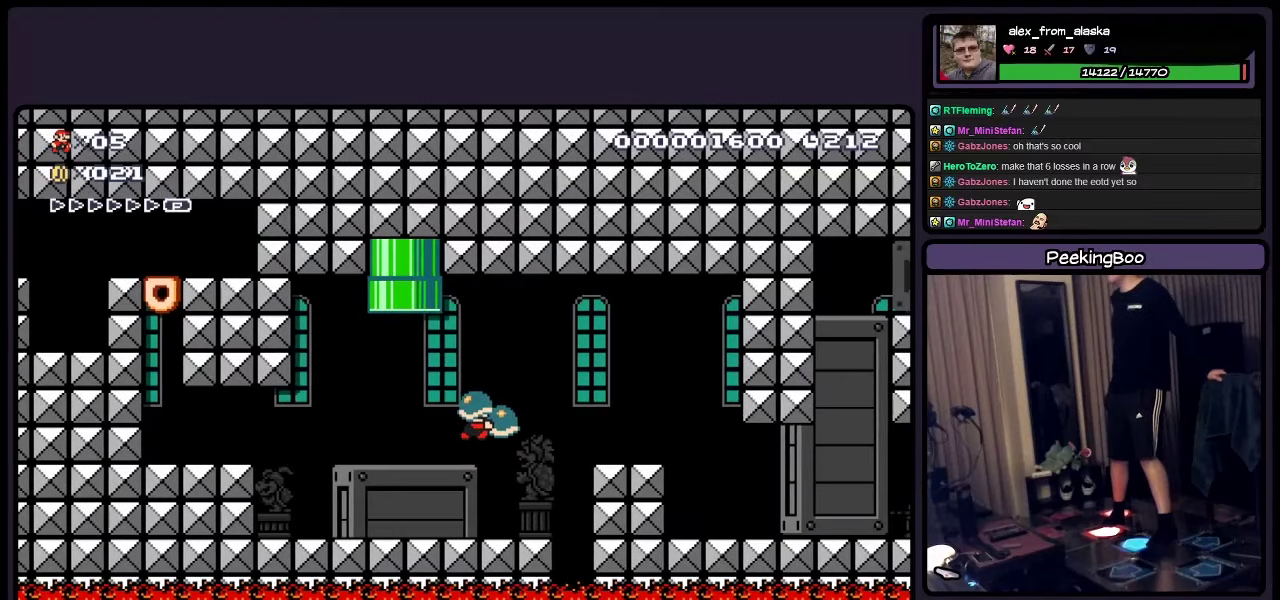
{"buttons": ["Y"], "events": [[316, "A", "up"]]}
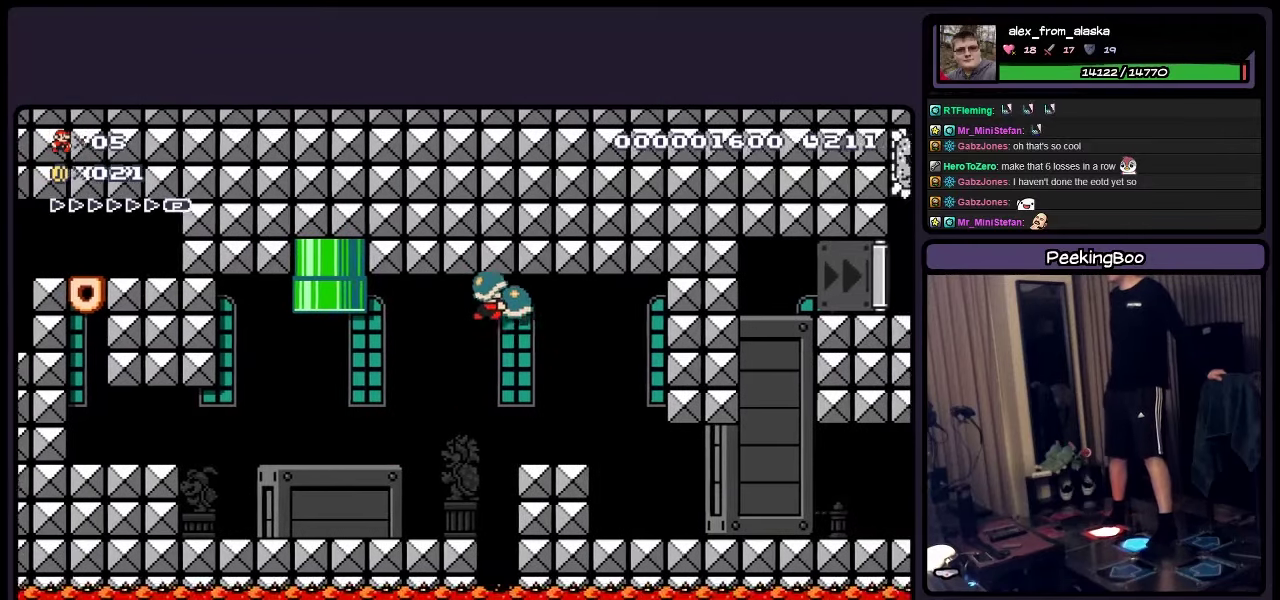
{"buttons": ["Y"], "events": []}
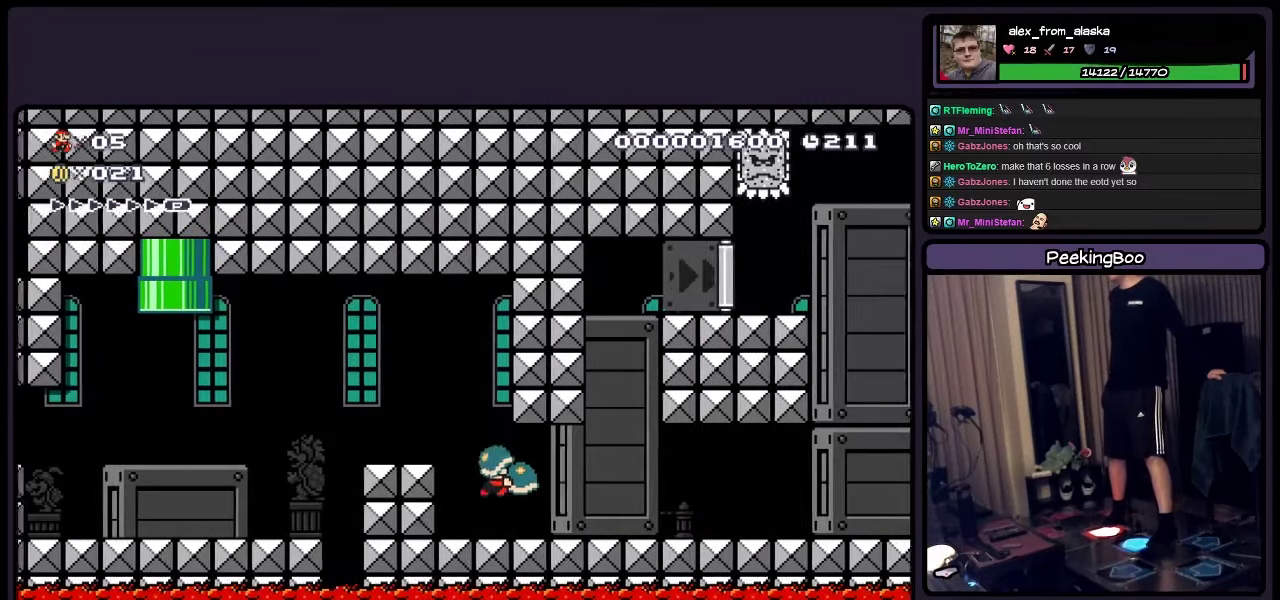
{"buttons": ["Y"], "events": []}
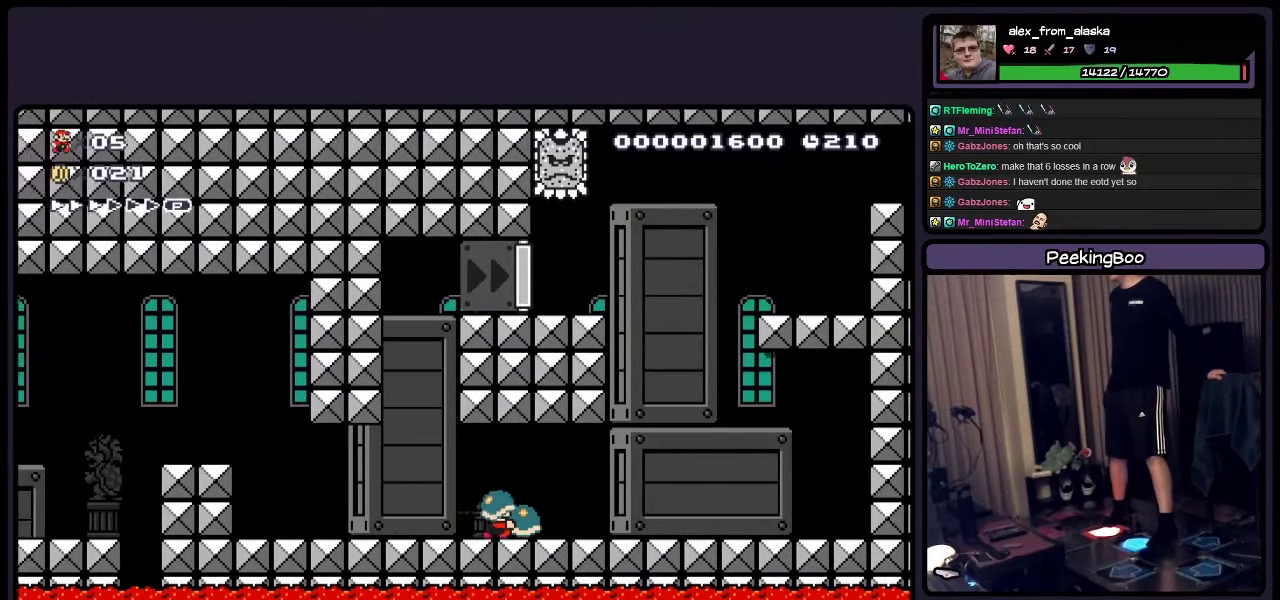
{"buttons": ["Y"], "events": []}
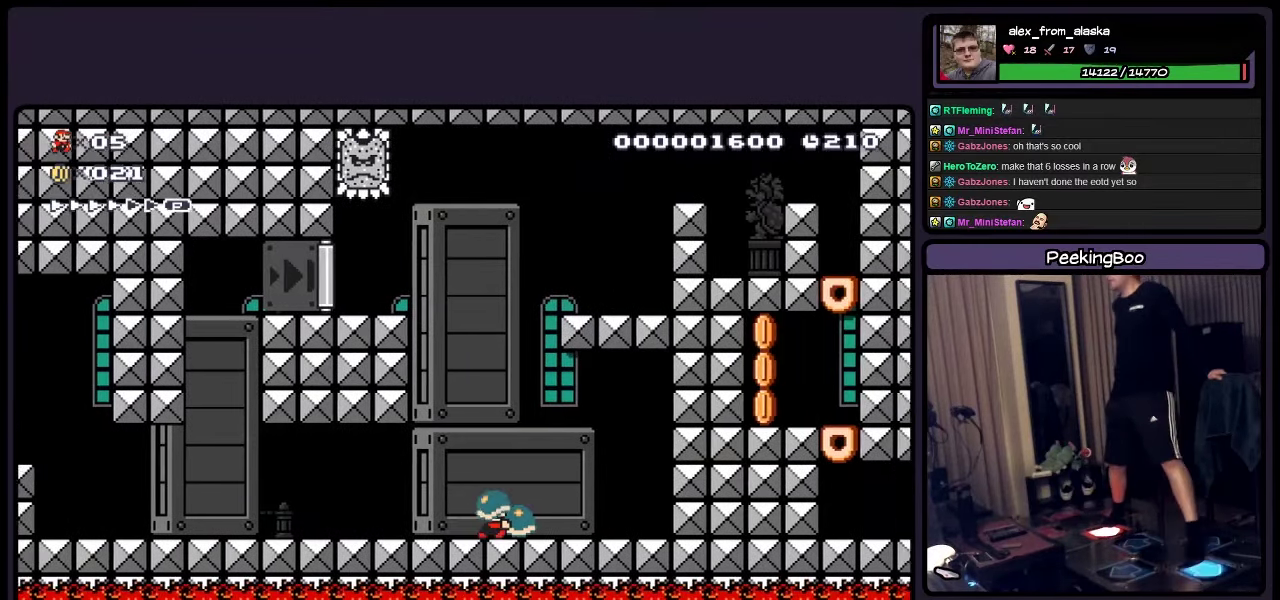
{"buttons": ["A", "Y"], "events": [[283, "A", "down"]]}
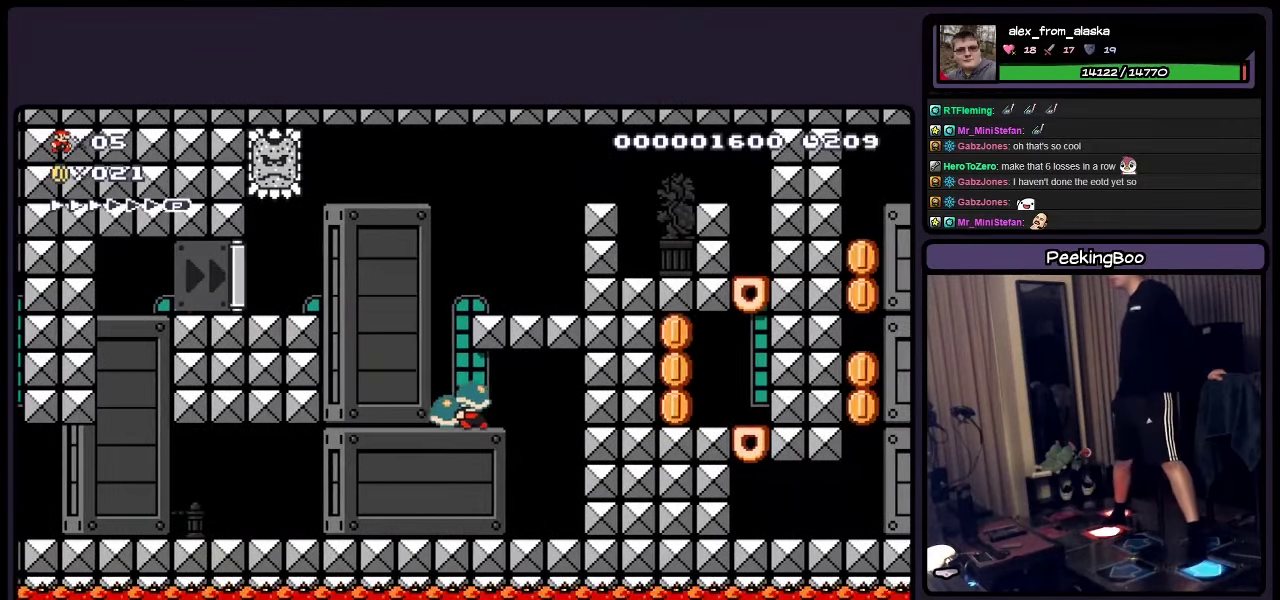
{"buttons": ["Y"], "events": [[33, "A", "up"]]}
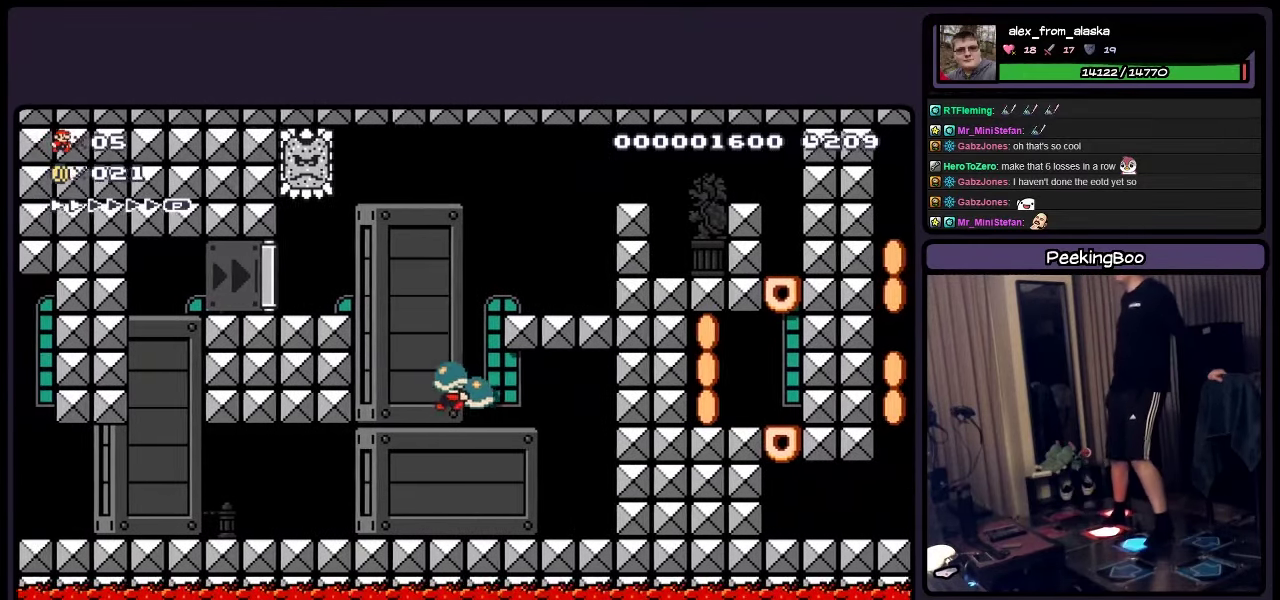
{"buttons": ["Y"], "events": [[33, "A", "down"], [316, "A", "up"]]}
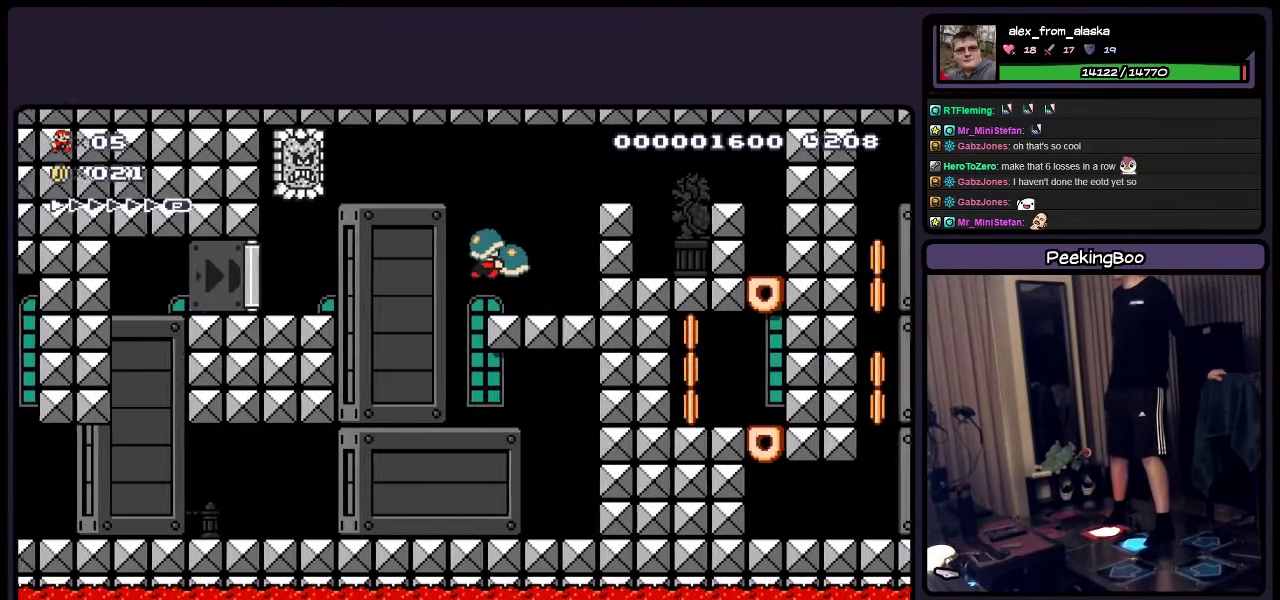
{"buttons": ["Y"], "events": []}